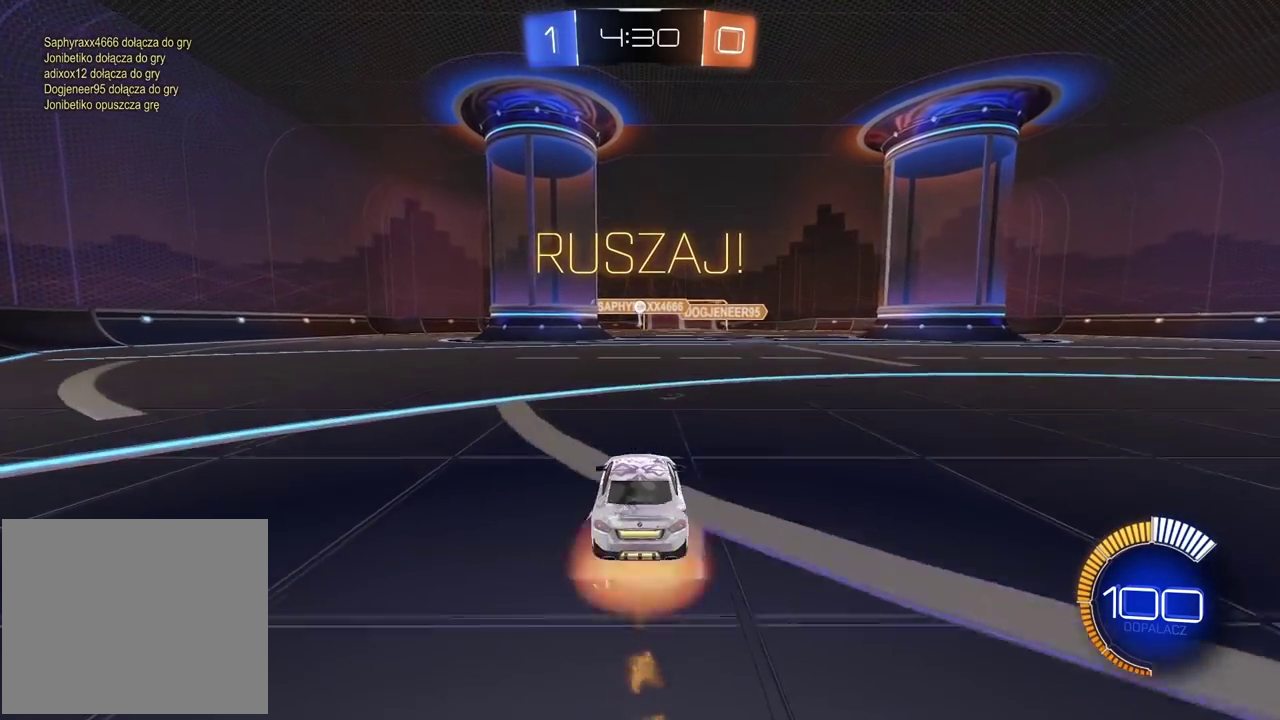
Gameplay with a controller (PlayStation layout); each line is a JSON object with the inputs held at the frame after it. "events" lists button and stick changes between this image and that frame as [ms after this image, input, new state], when the widget could be followed in between. Not read: L1.
{"buttons": ["CIRCLE", "R2"], "left_stick": "up", "right_stick": "center", "events": [[67, "CROSS", "up"], [183, "CROSS", "down"], [300, "CROSS", "up"], [333, "CIRCLE", "up"], [367, "left_stick", "center"], [417, "left_stick", "up"], [450, "CIRCLE", "down"]]}
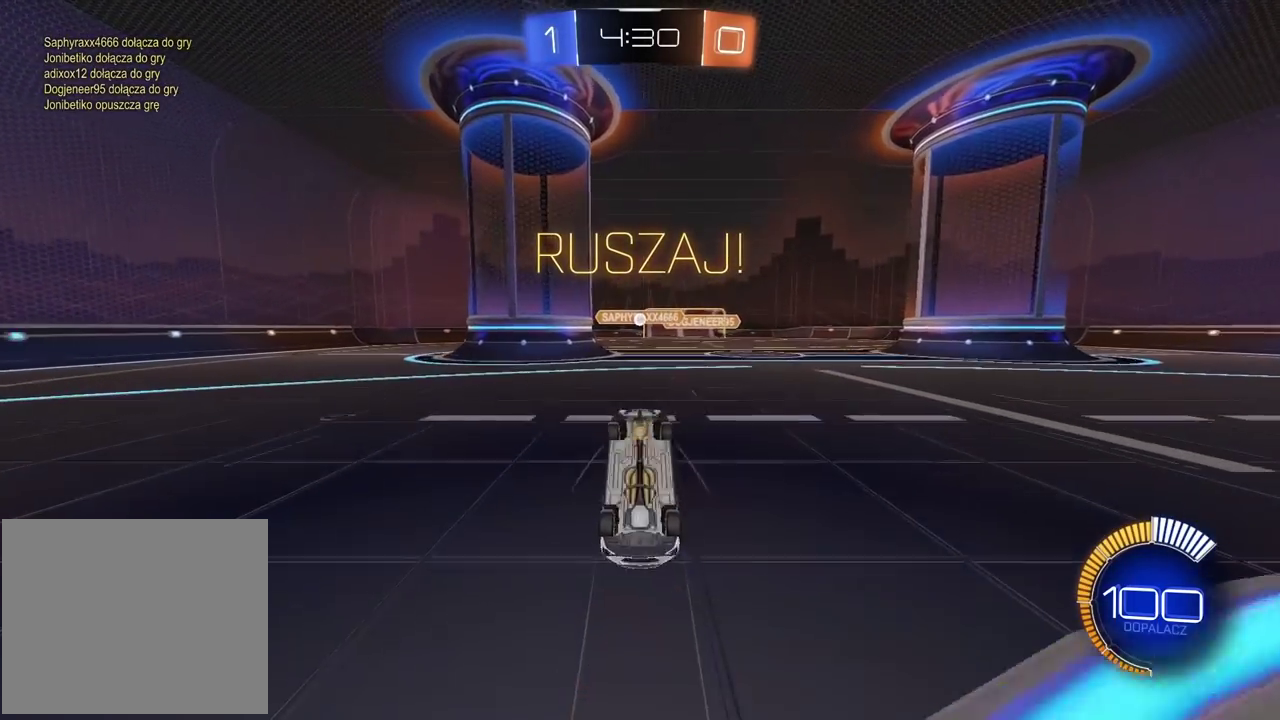
{"buttons": ["CIRCLE", "R2"], "left_stick": "down", "right_stick": "center", "events": [[33, "left_stick", "down-right"], [333, "left_stick", "down"]]}
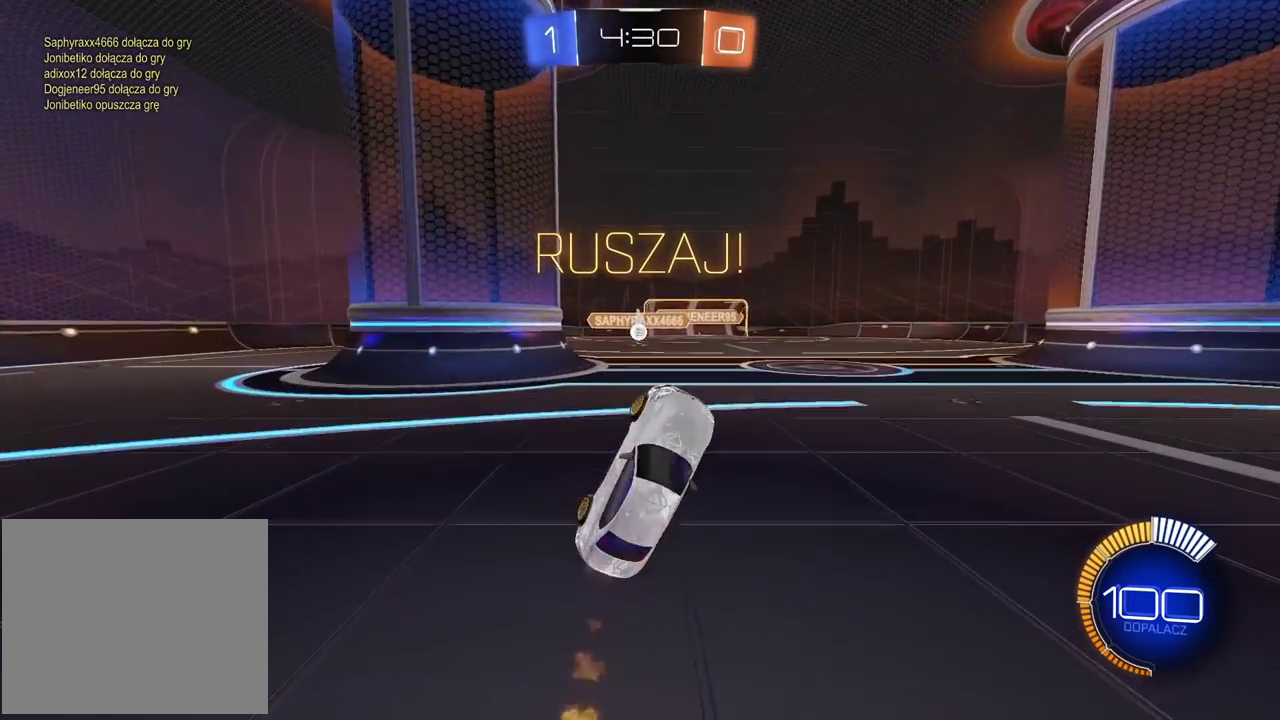
{"buttons": ["CIRCLE", "R2"], "left_stick": "center", "right_stick": "center", "events": [[300, "left_stick", "down-left"], [417, "left_stick", "center"]]}
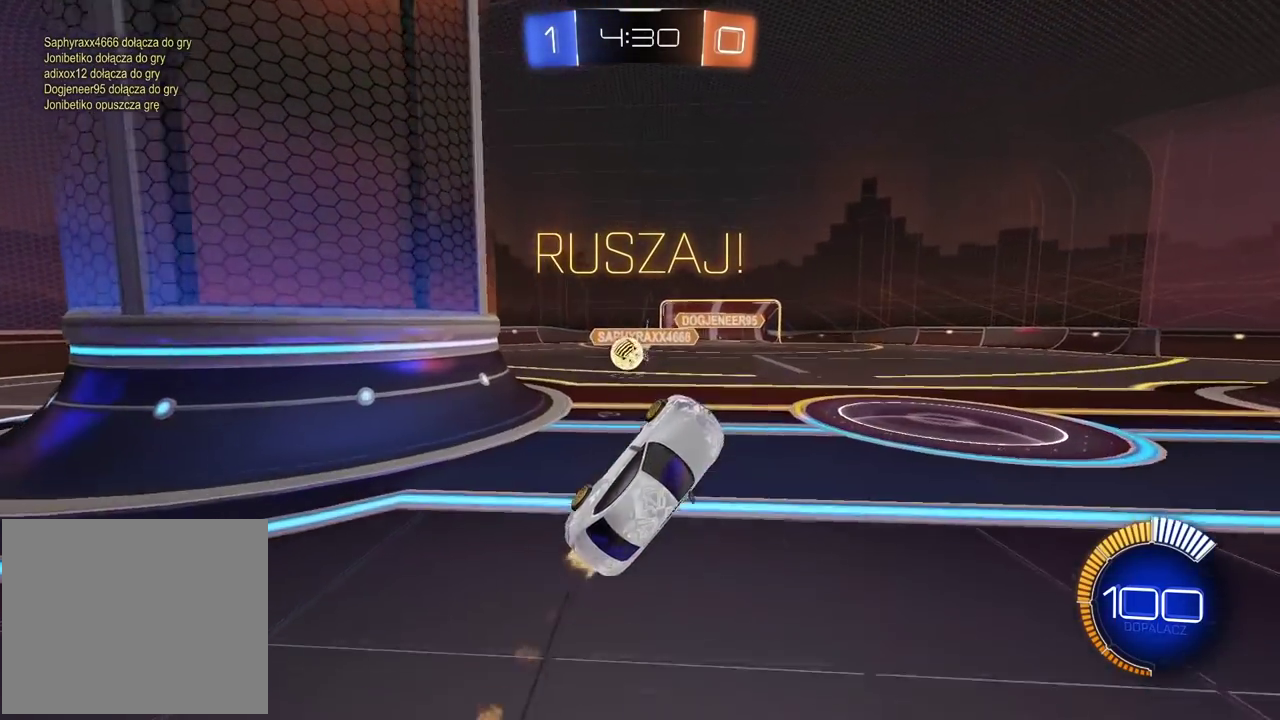
{"buttons": ["R2"], "left_stick": "center", "right_stick": "center", "events": [[50, "left_stick", "up-left"], [150, "left_stick", "down-right"], [217, "left_stick", "up-left"], [233, "CIRCLE", "up"], [267, "left_stick", "center"]]}
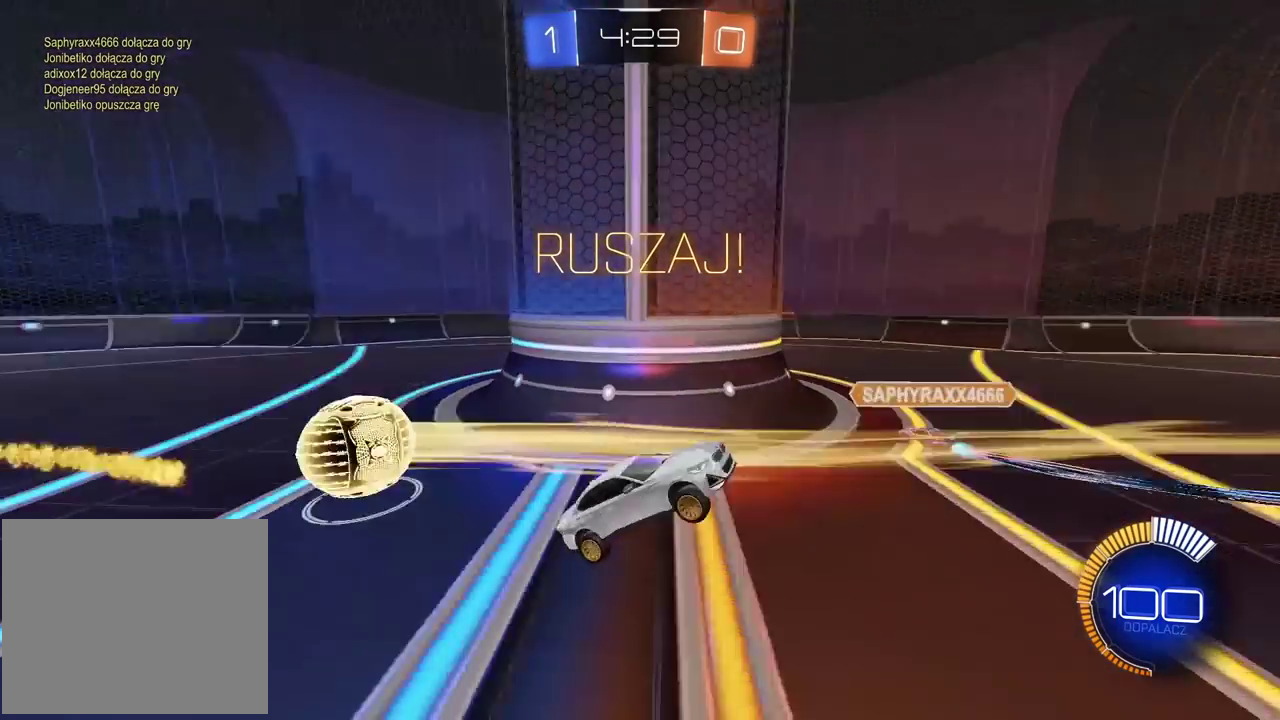
{"buttons": ["CIRCLE", "R2"], "left_stick": "center", "right_stick": "center", "events": [[67, "left_stick", "up-right"], [167, "left_stick", "center"], [367, "CIRCLE", "down"]]}
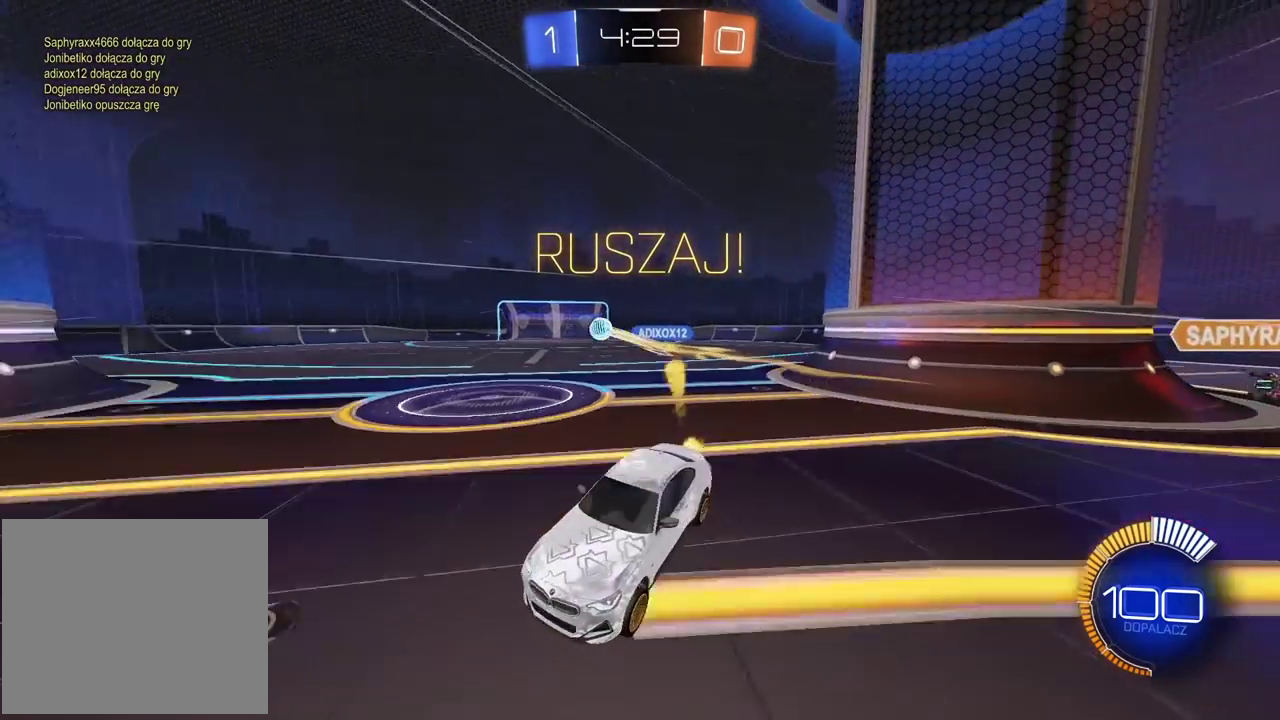
{"buttons": ["CIRCLE", "R2"], "left_stick": "left", "right_stick": "center", "events": [[433, "left_stick", "left"]]}
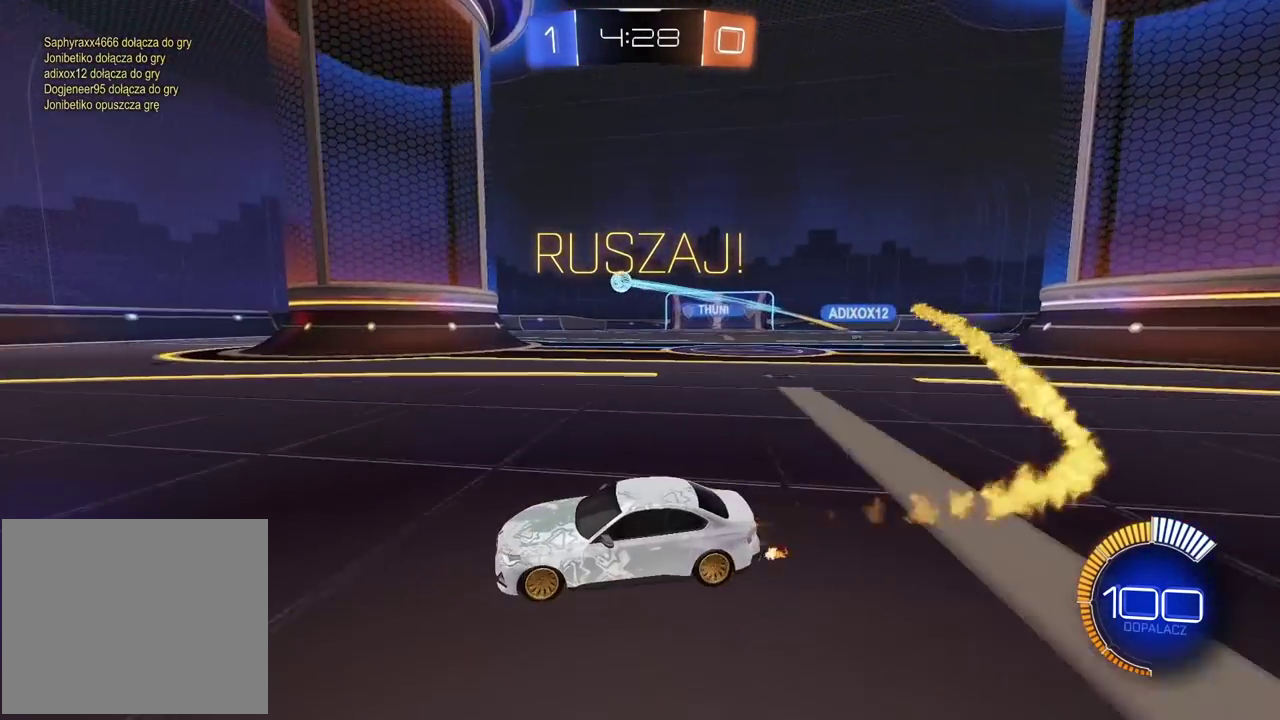
{"buttons": ["R2"], "left_stick": "center", "right_stick": "center", "events": [[33, "CIRCLE", "up"], [433, "left_stick", "center"]]}
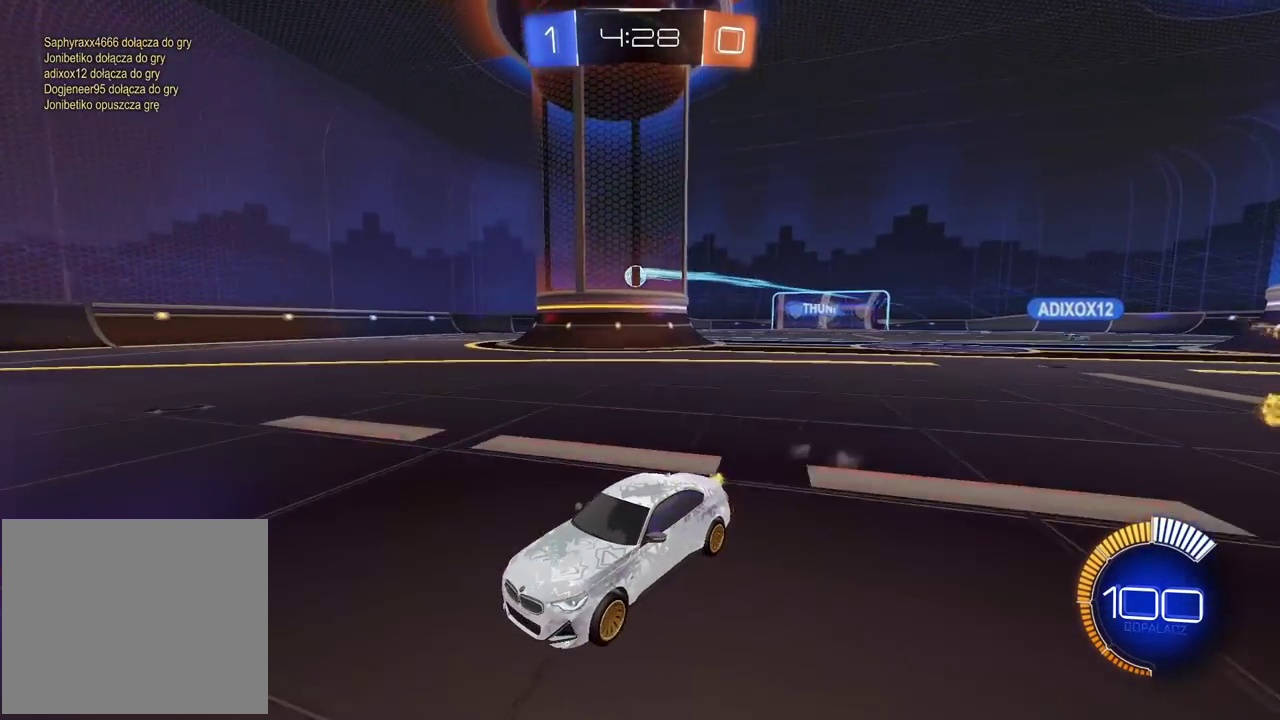
{"buttons": ["CIRCLE", "R2"], "left_stick": "center", "right_stick": "center", "events": [[67, "left_stick", "right"], [167, "R2", "up"], [300, "left_stick", "center"], [467, "R2", "down"], [483, "CIRCLE", "down"]]}
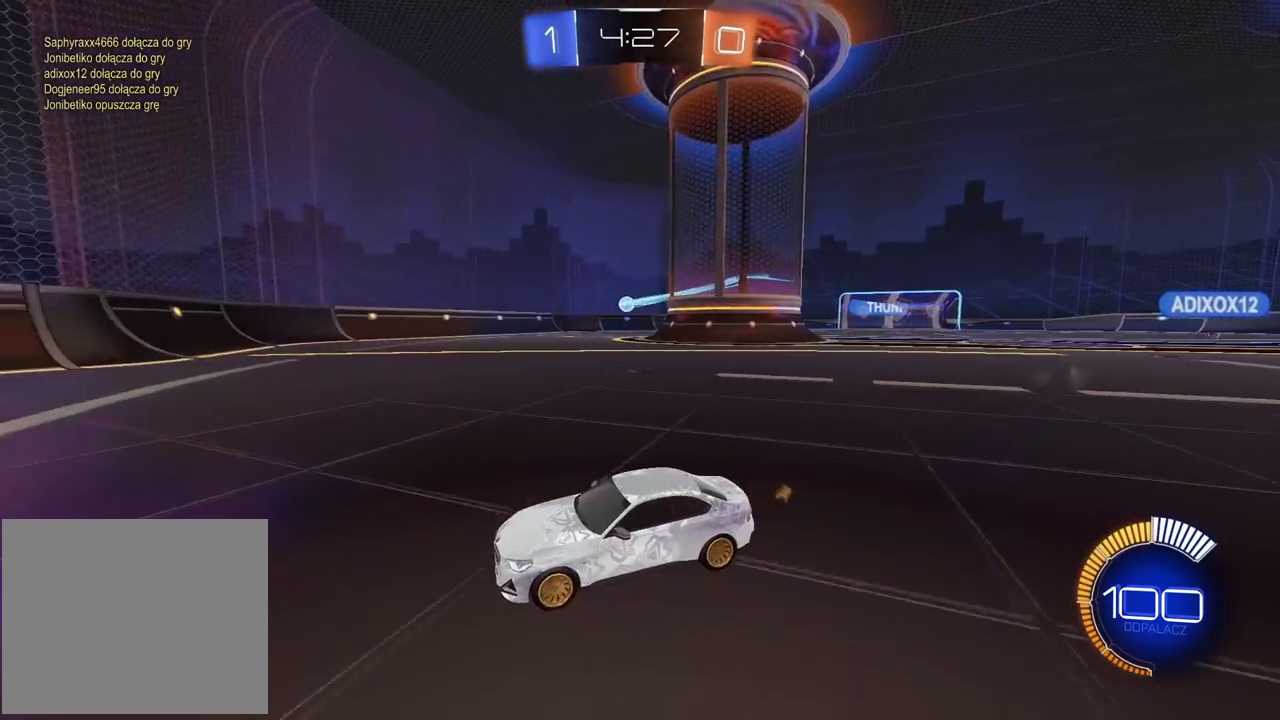
{"buttons": ["R2"], "left_stick": "center", "right_stick": "center", "events": [[167, "CIRCLE", "up"]]}
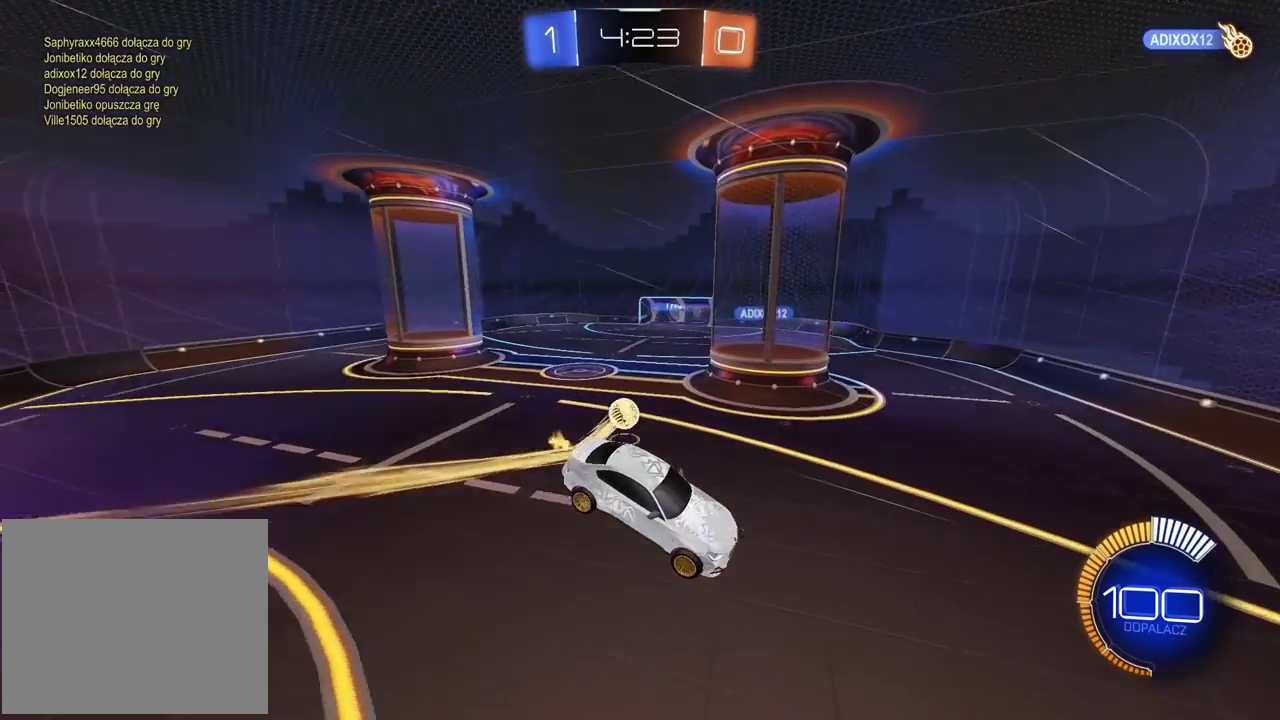
{"buttons": ["R2"], "left_stick": "center", "right_stick": "center", "events": [[267, "left_stick", "right"], [350, "left_stick", "center"]]}
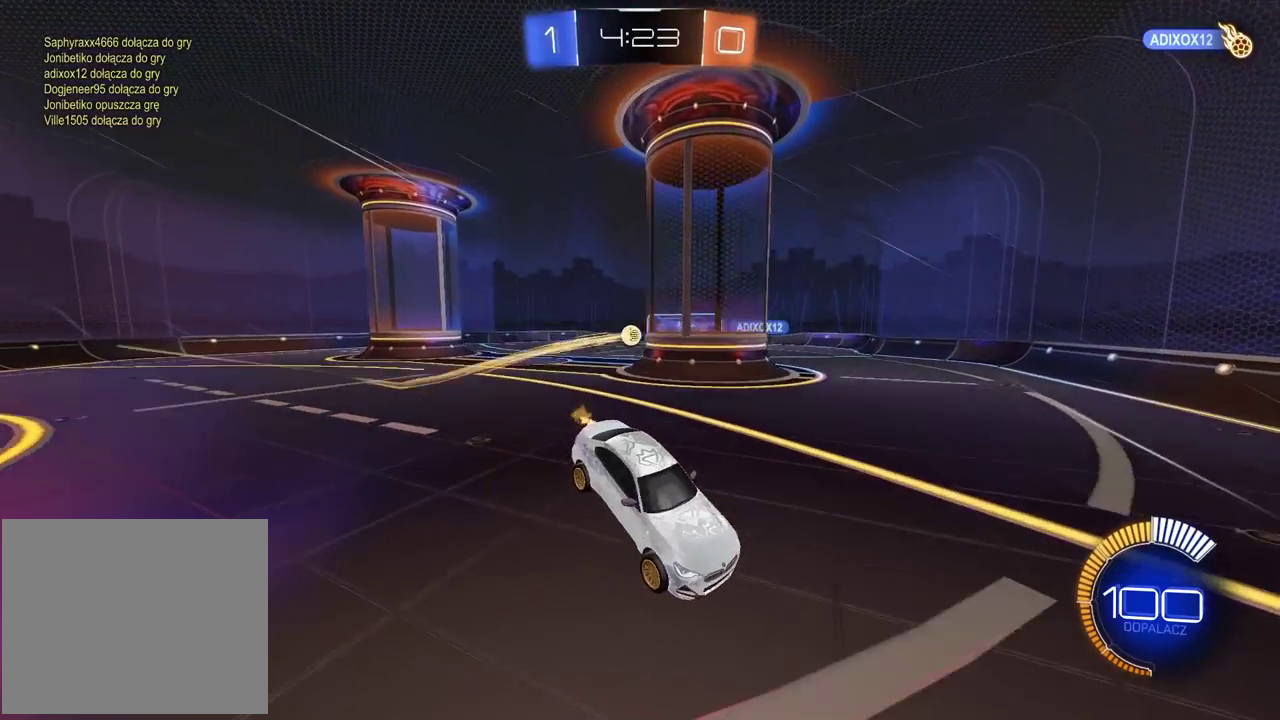
{"buttons": ["CIRCLE", "R2"], "left_stick": "center", "right_stick": "center", "events": [[83, "left_stick", "right"], [217, "CIRCLE", "down"], [450, "left_stick", "center"]]}
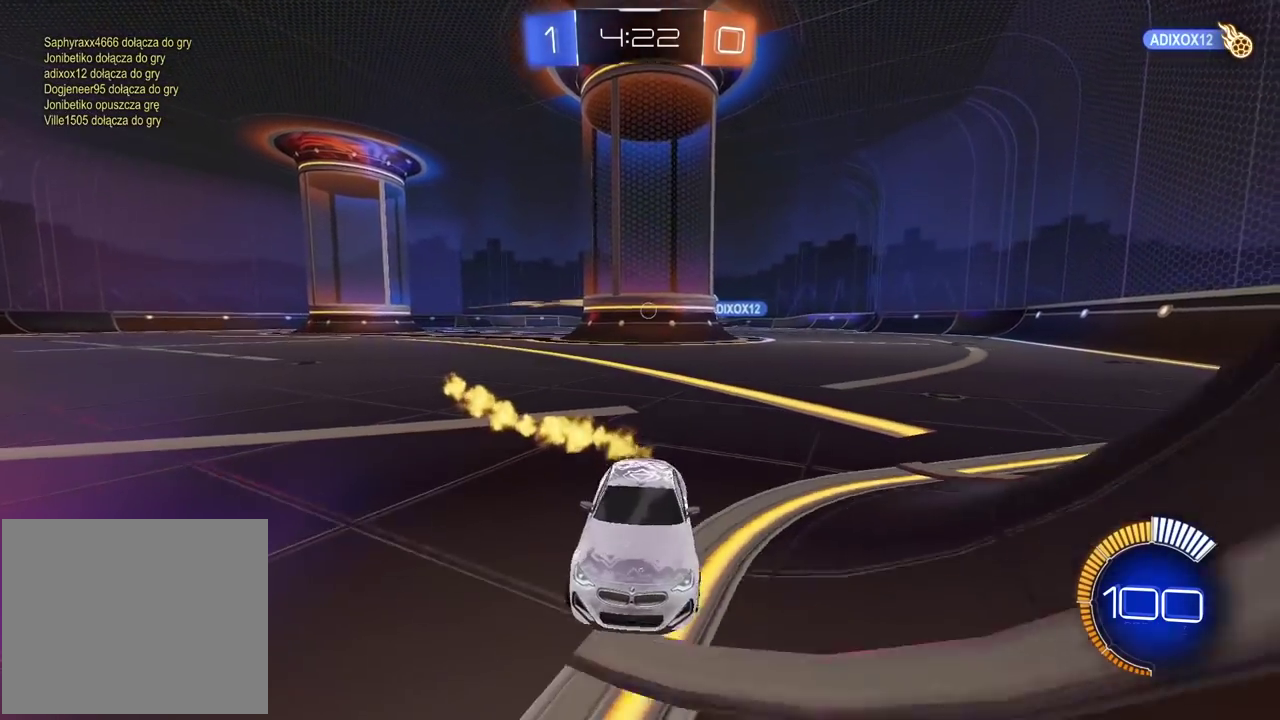
{"buttons": ["CIRCLE", "R2"], "left_stick": "right", "right_stick": "center", "events": [[83, "left_stick", "right"]]}
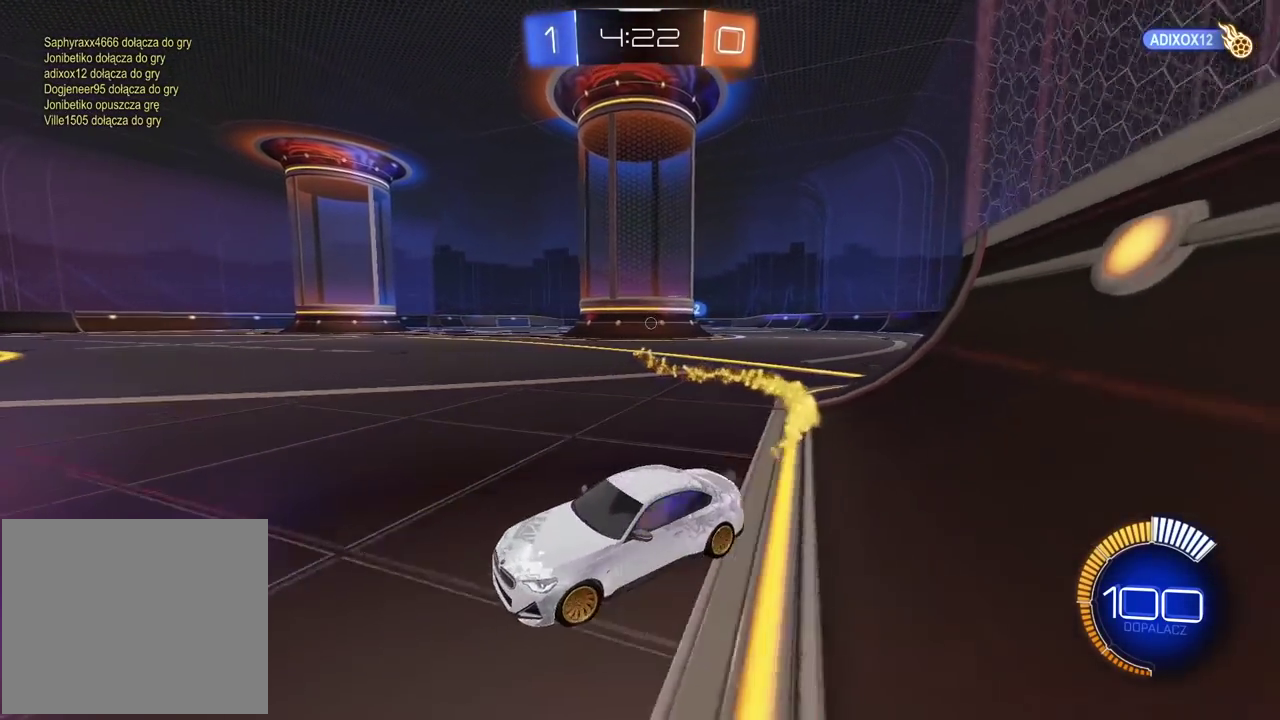
{"buttons": ["CIRCLE", "R2"], "left_stick": "center", "right_stick": "center", "events": [[267, "left_stick", "center"]]}
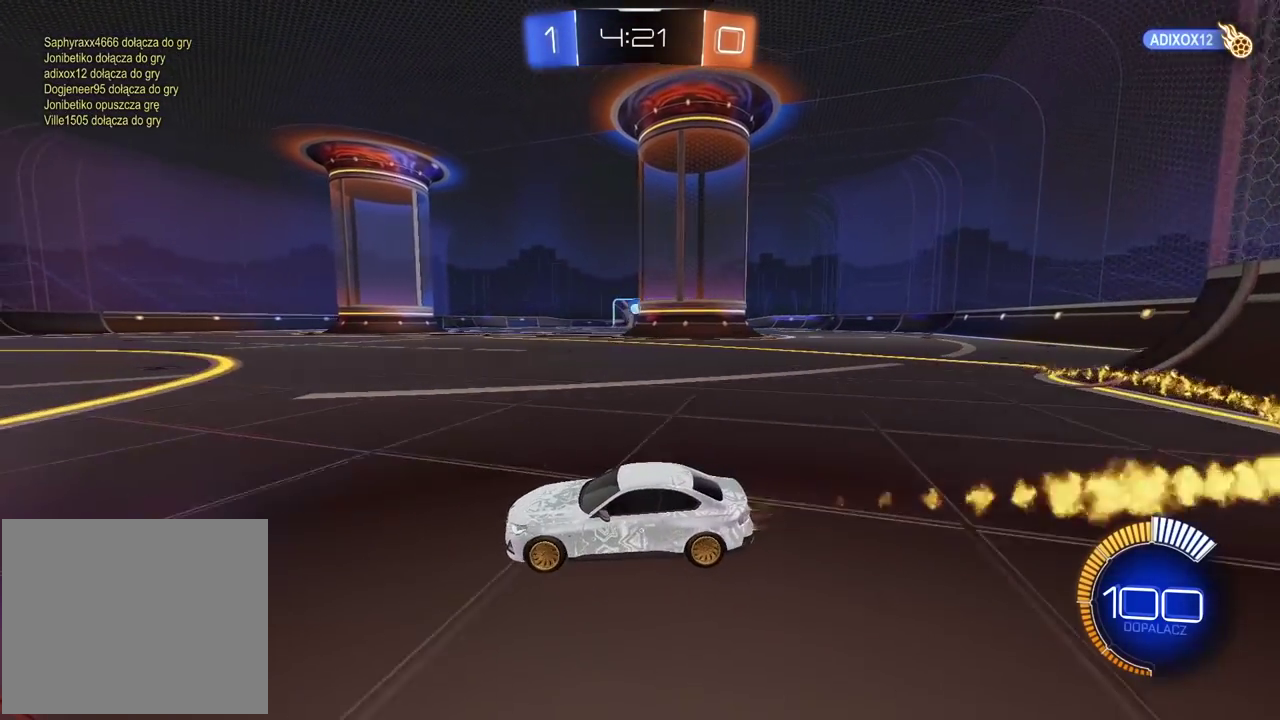
{"buttons": [], "left_stick": "center", "right_stick": "center", "events": [[17, "CIRCLE", "up"], [200, "R2", "up"], [233, "left_stick", "right"], [367, "left_stick", "center"]]}
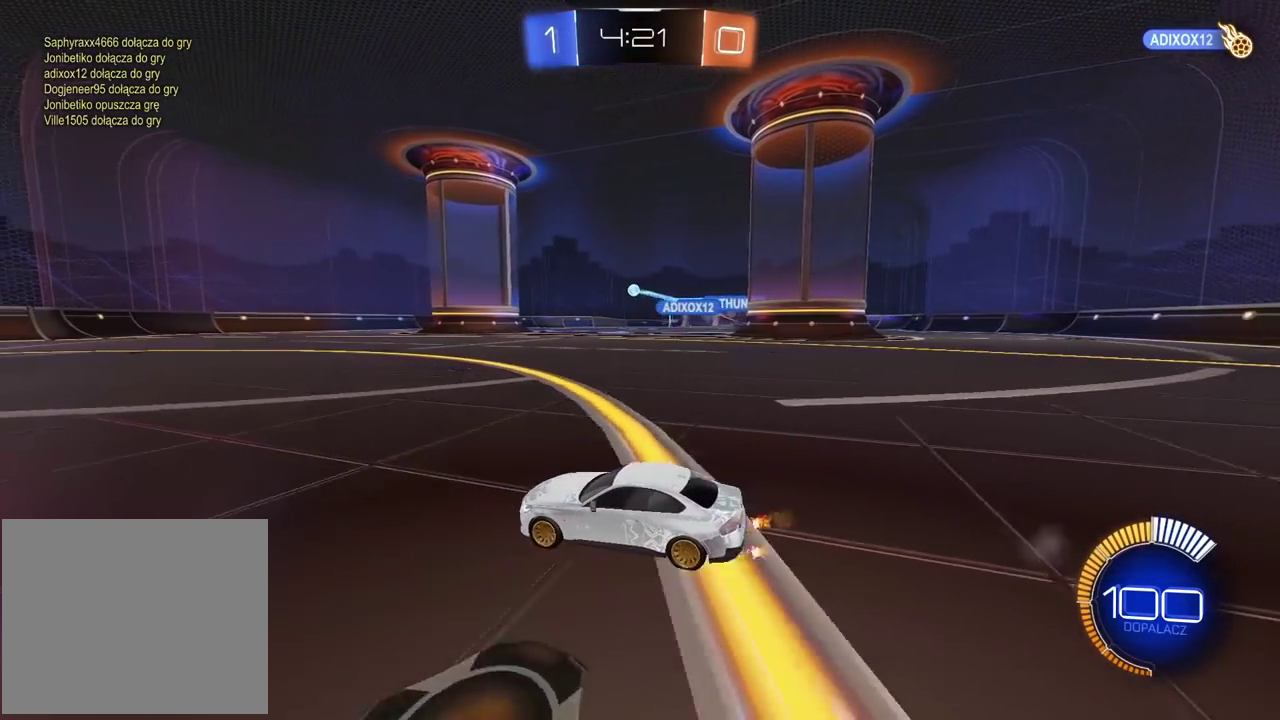
{"buttons": [], "left_stick": "center", "right_stick": "center", "events": [[317, "left_stick", "left"], [483, "left_stick", "center"]]}
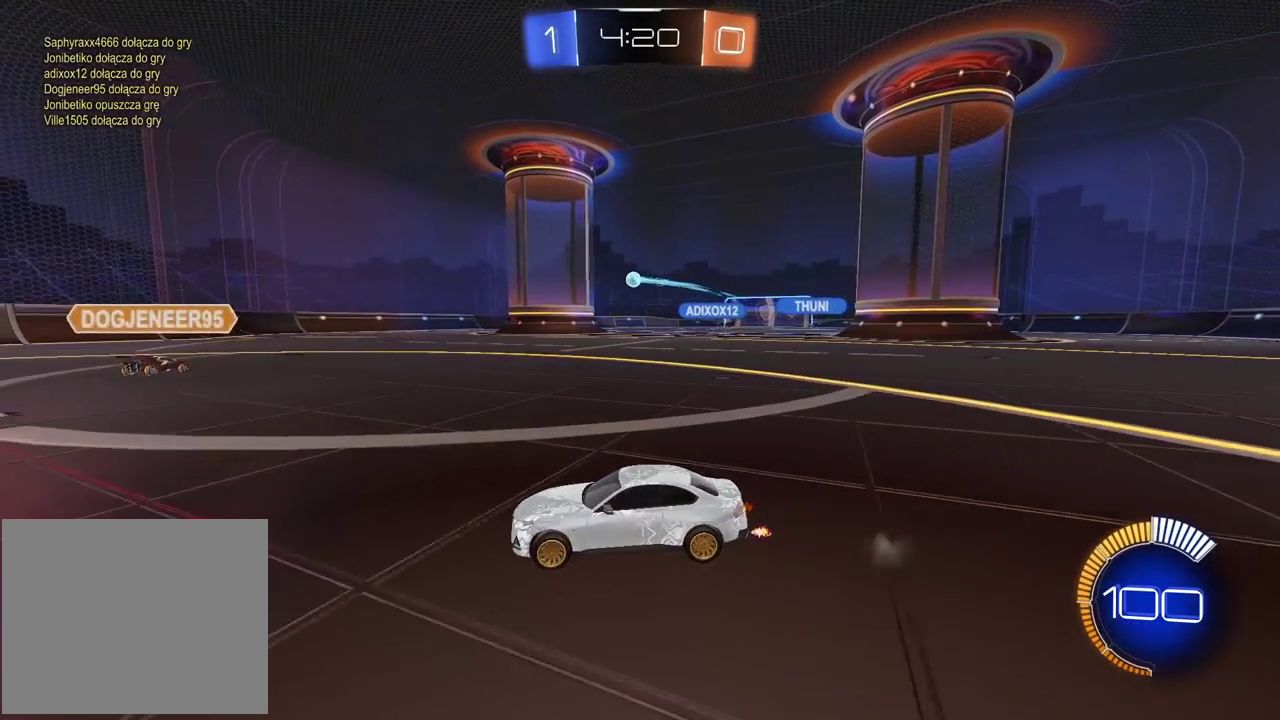
{"buttons": ["R2"], "left_stick": "center", "right_stick": "center", "events": [[117, "left_stick", "right"], [233, "R2", "down"], [367, "left_stick", "center"]]}
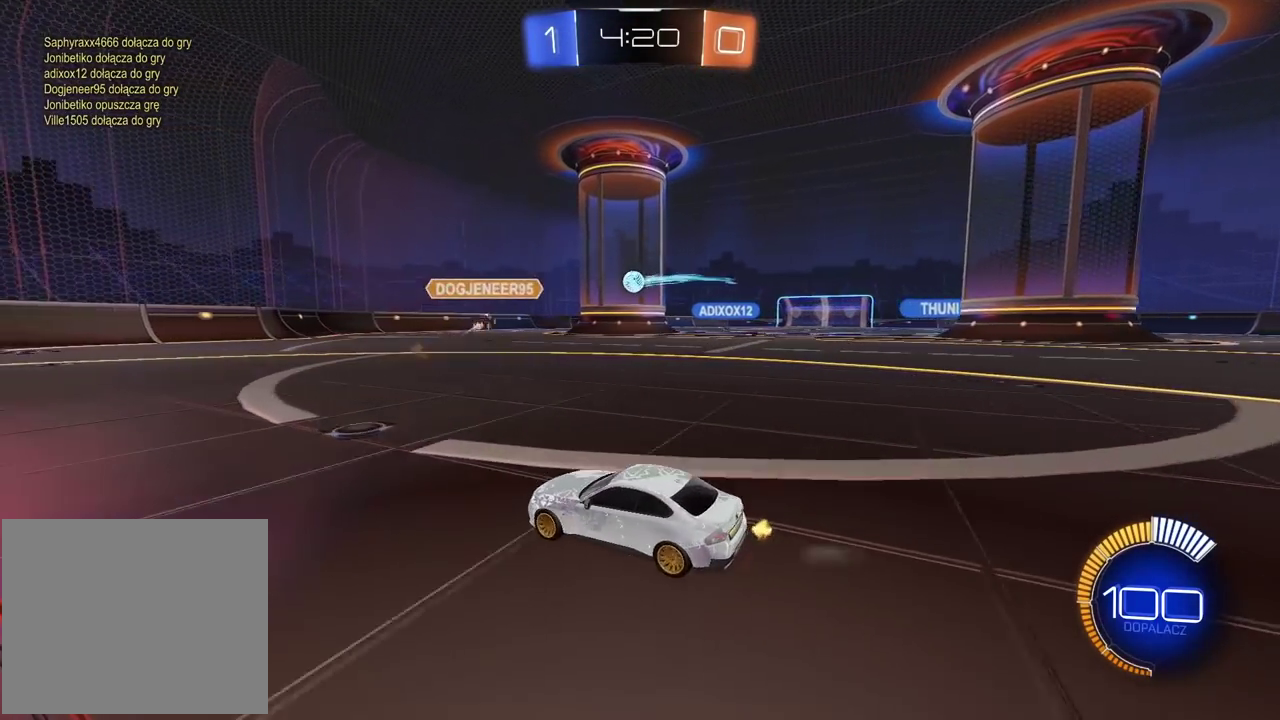
{"buttons": ["R2"], "left_stick": "left", "right_stick": "center", "events": [[183, "left_stick", "right"], [283, "left_stick", "center"], [417, "left_stick", "left"]]}
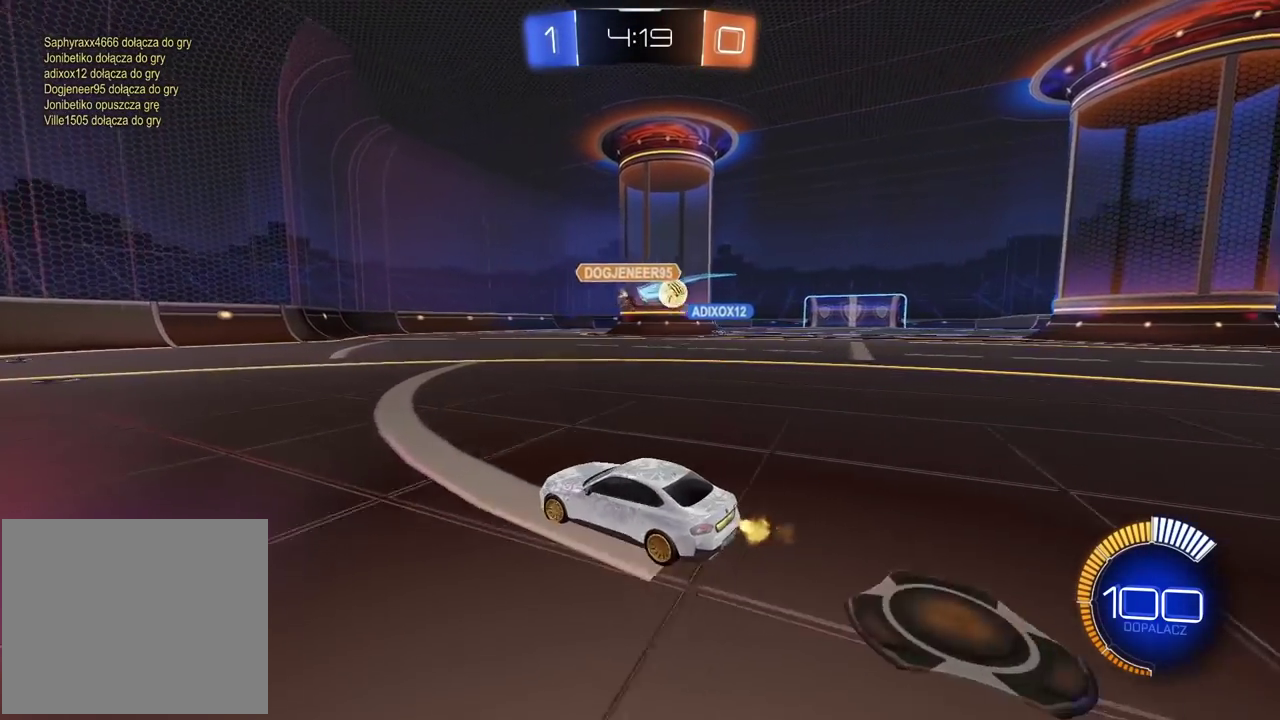
{"buttons": ["CIRCLE", "R2"], "left_stick": "left", "right_stick": "center", "events": [[217, "CIRCLE", "down"]]}
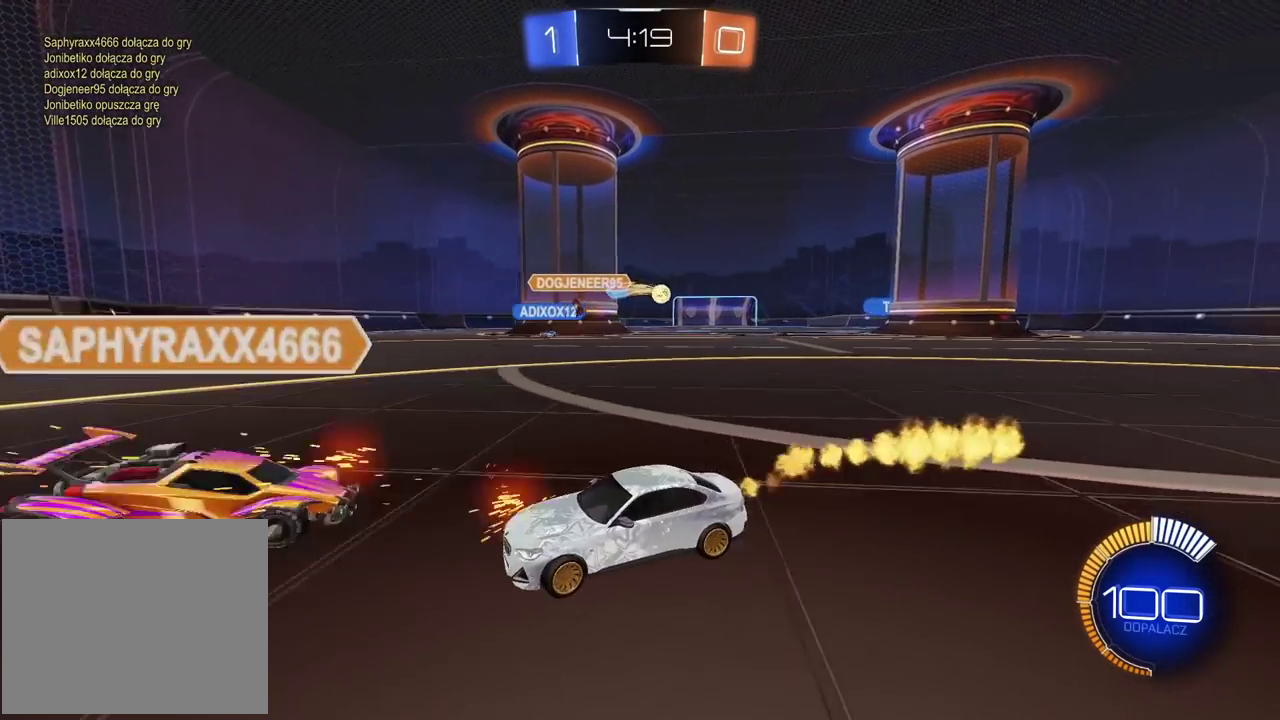
{"buttons": ["R2"], "left_stick": "left", "right_stick": "center", "events": [[467, "CIRCLE", "up"]]}
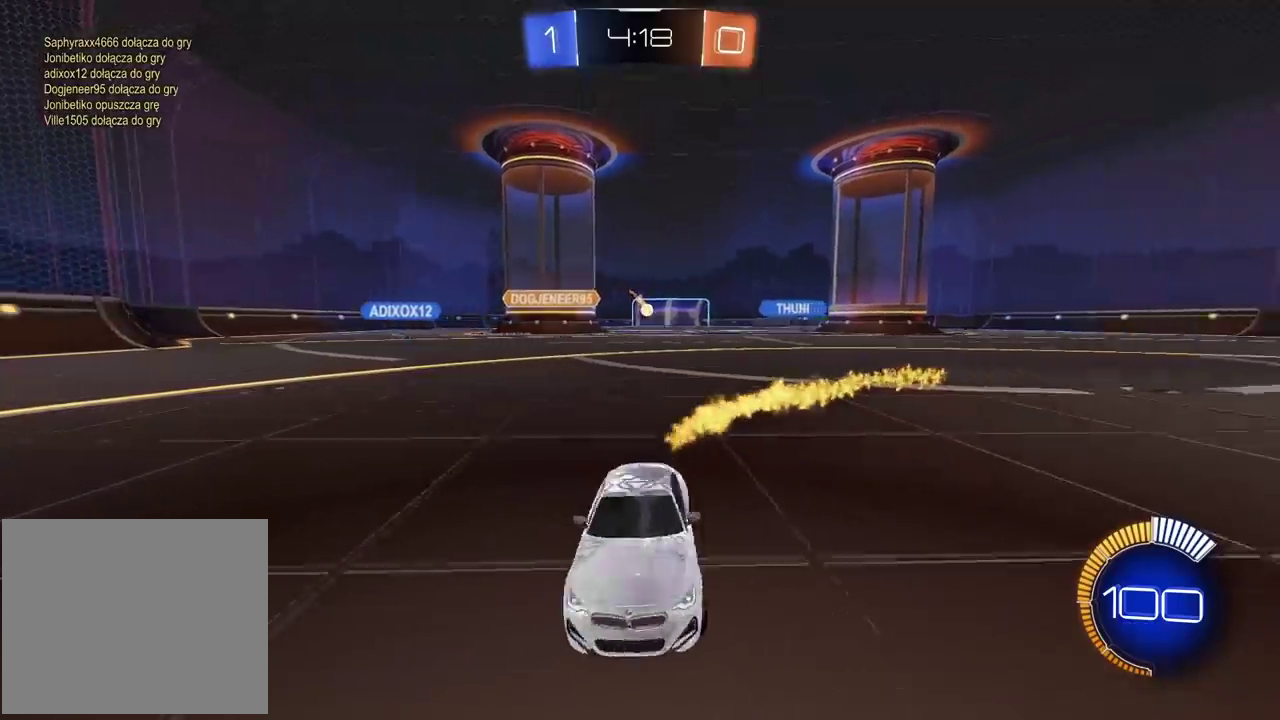
{"buttons": ["R2"], "left_stick": "right", "right_stick": "center", "events": [[133, "left_stick", "center"], [200, "R1", "down"], [250, "R1", "up"], [467, "left_stick", "right"]]}
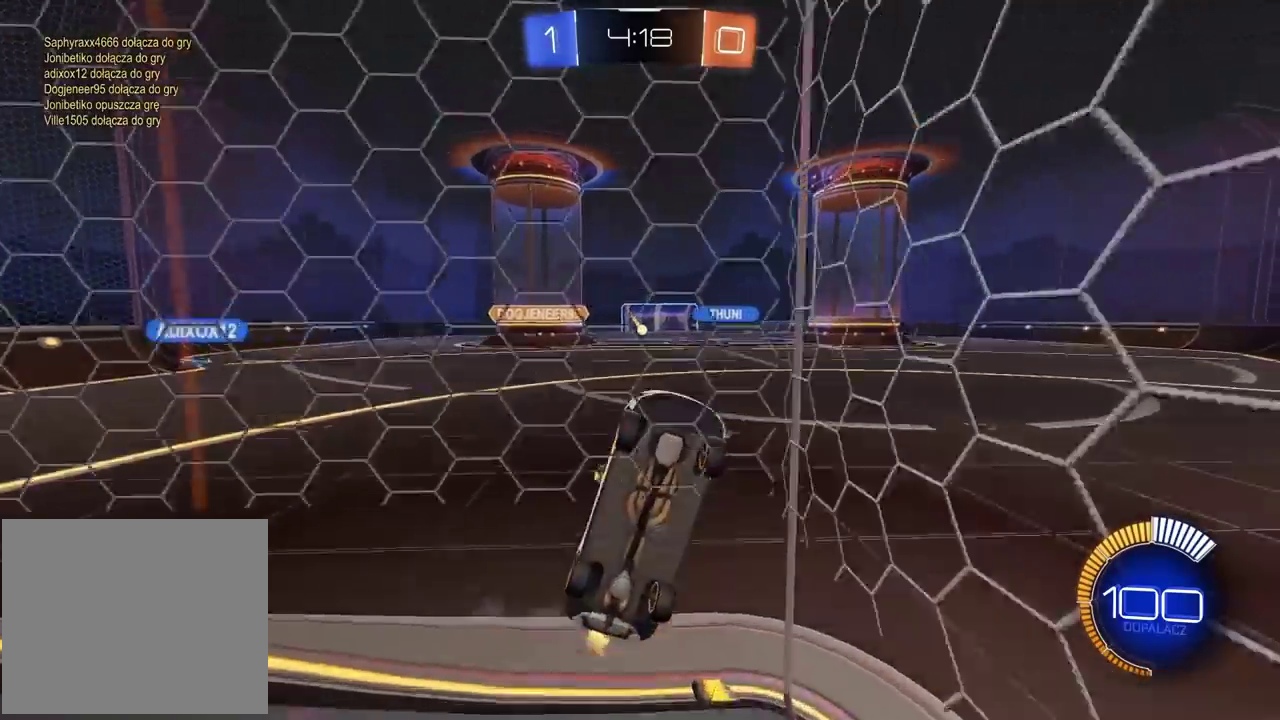
{"buttons": ["CIRCLE", "R2"], "left_stick": "right", "right_stick": "center", "events": [[83, "L2", "down"], [100, "R2", "up"], [183, "R2", "down"], [217, "L2", "up"], [267, "CIRCLE", "down"]]}